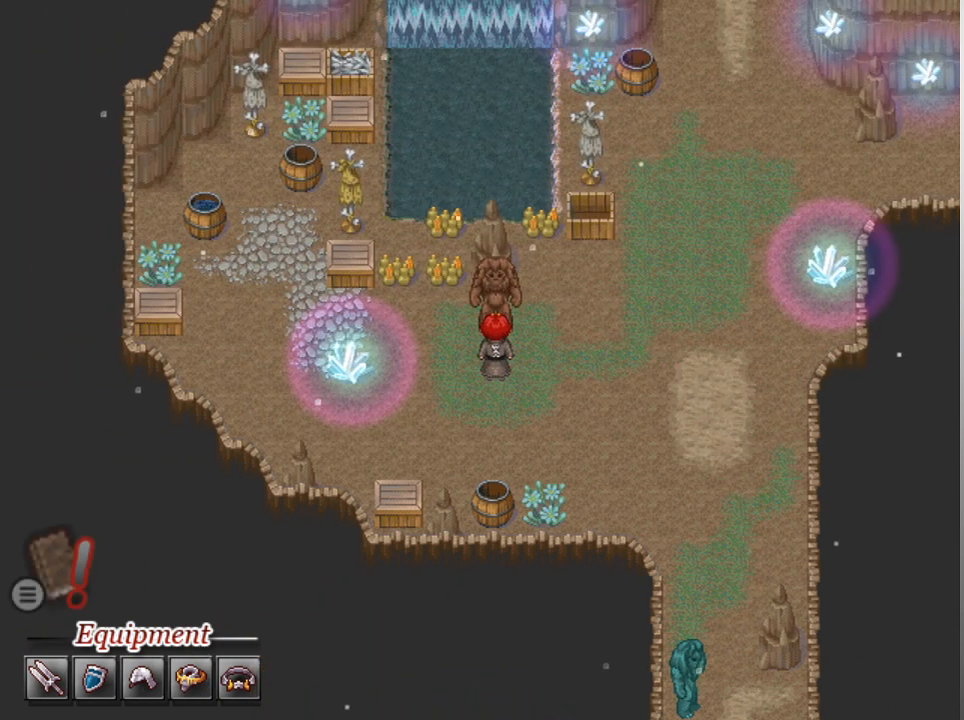
Gameplay with a controller (Xbox layout); each line is a JSON object with the inputs held at the frame after it. "events" lists button and stick changes between this image and that frame as [ms after this image, input, new state], when the widget could be followed in between. Not read: right_stick.
{"buttons": [], "left_stick": "center", "events": []}
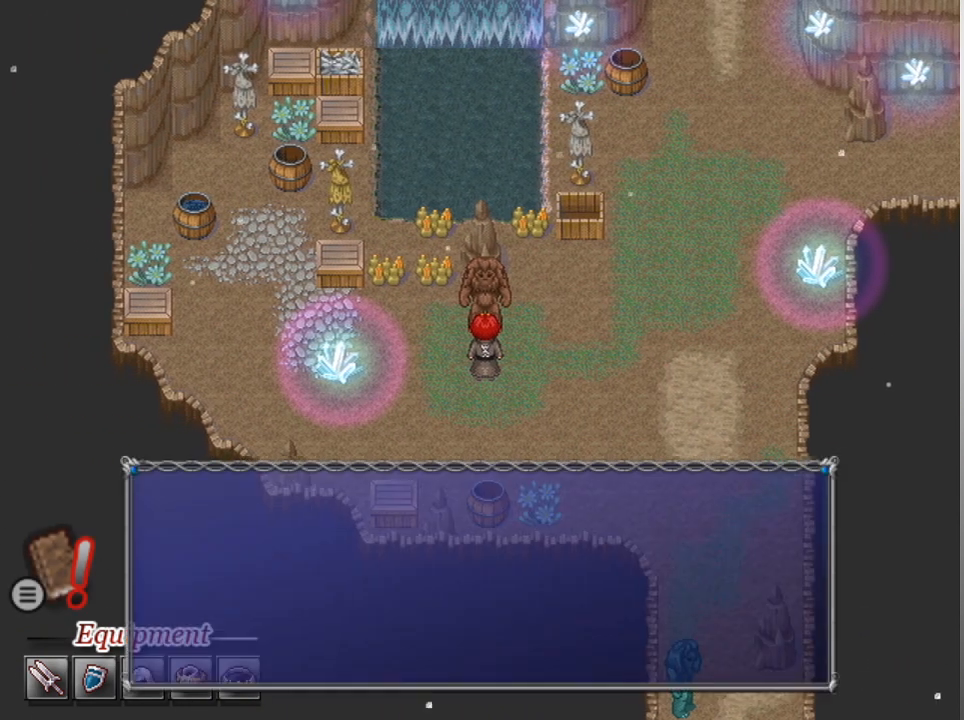
{"buttons": [], "left_stick": "center", "events": []}
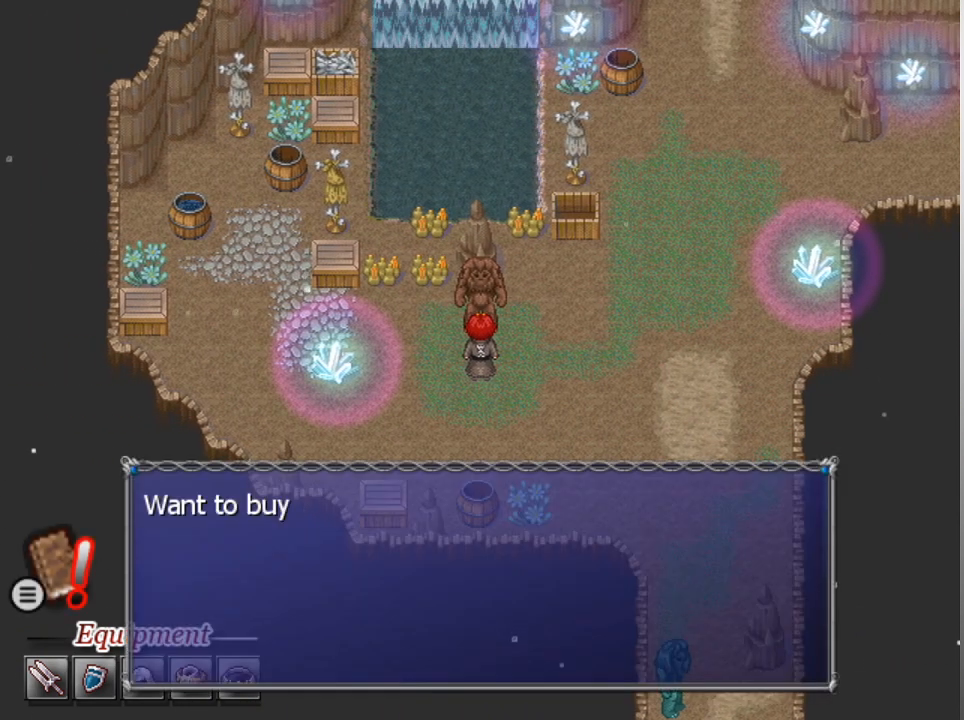
{"buttons": [], "left_stick": "center", "events": []}
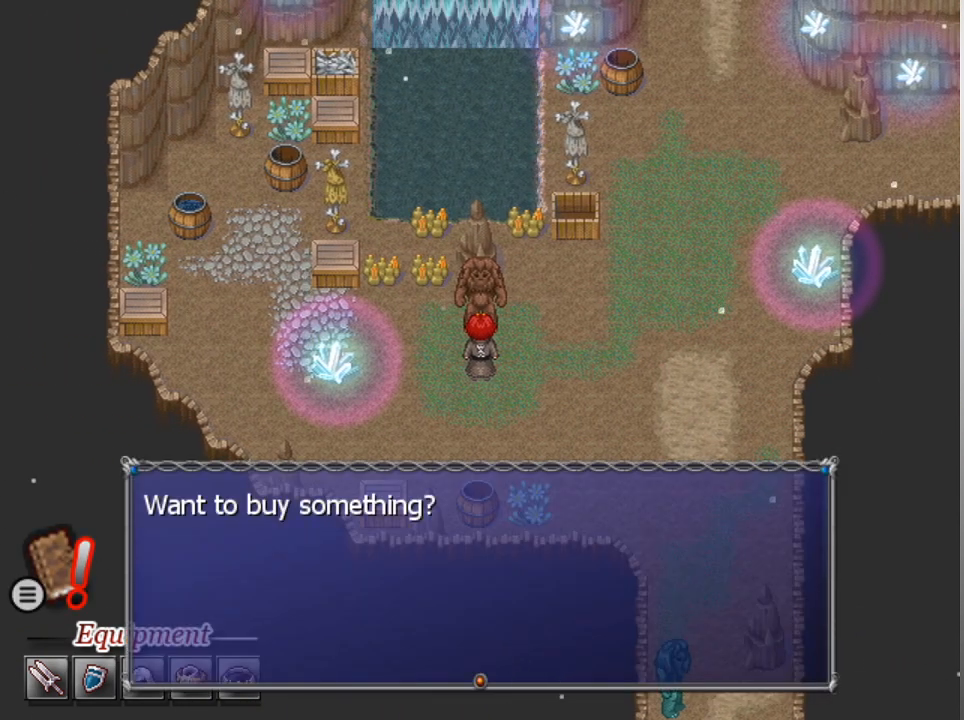
{"buttons": [], "left_stick": "center", "events": [[233, "A", "down"], [333, "A", "up"]]}
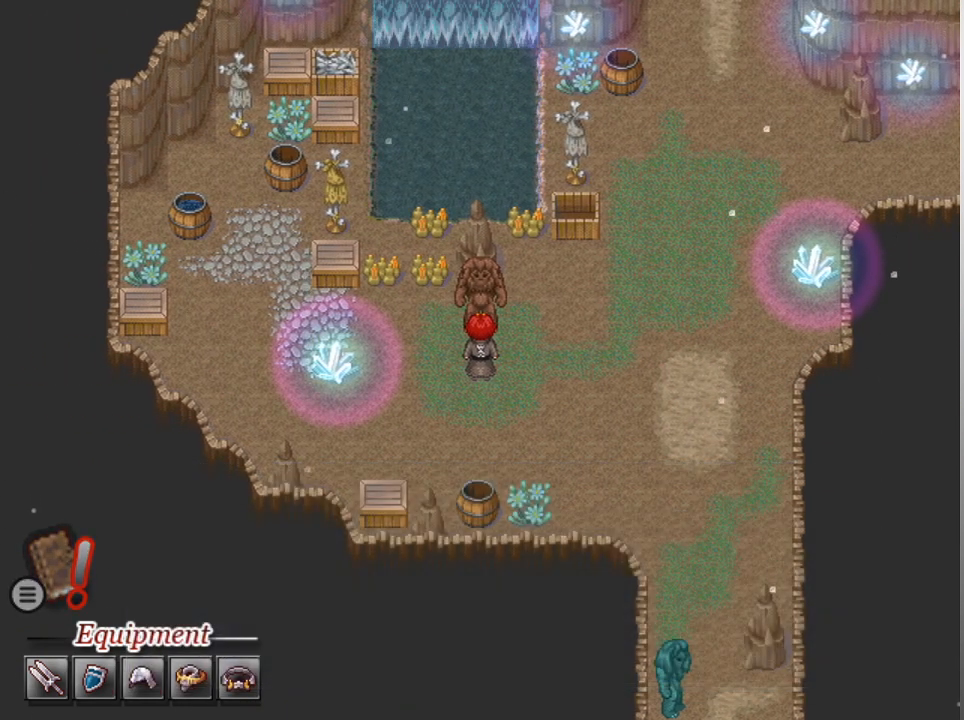
{"buttons": [], "left_stick": "center", "events": []}
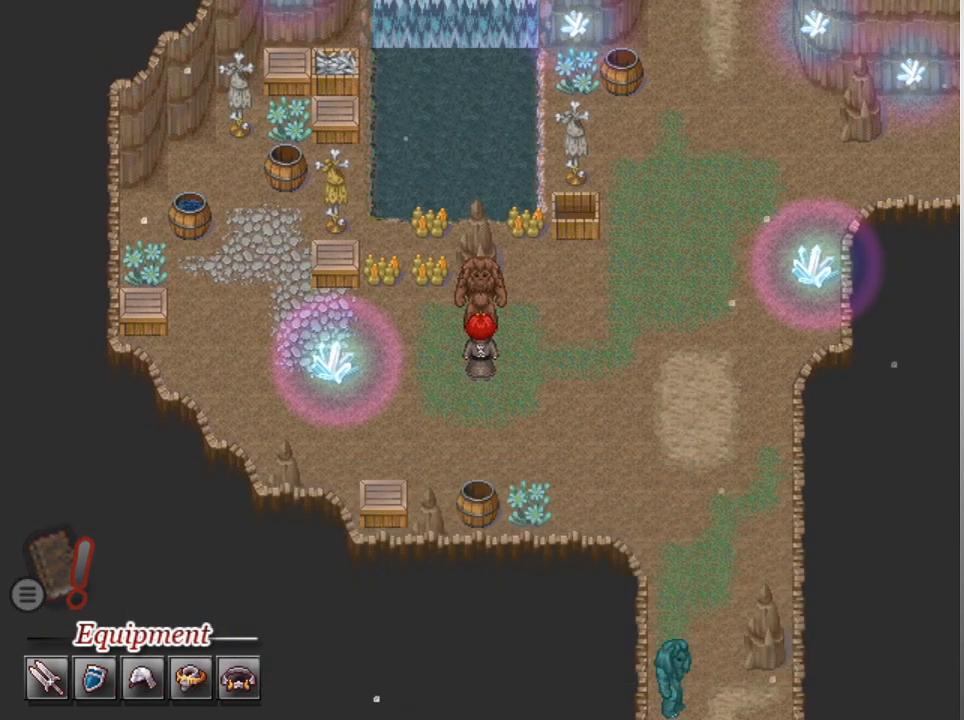
{"buttons": [], "left_stick": "center", "events": []}
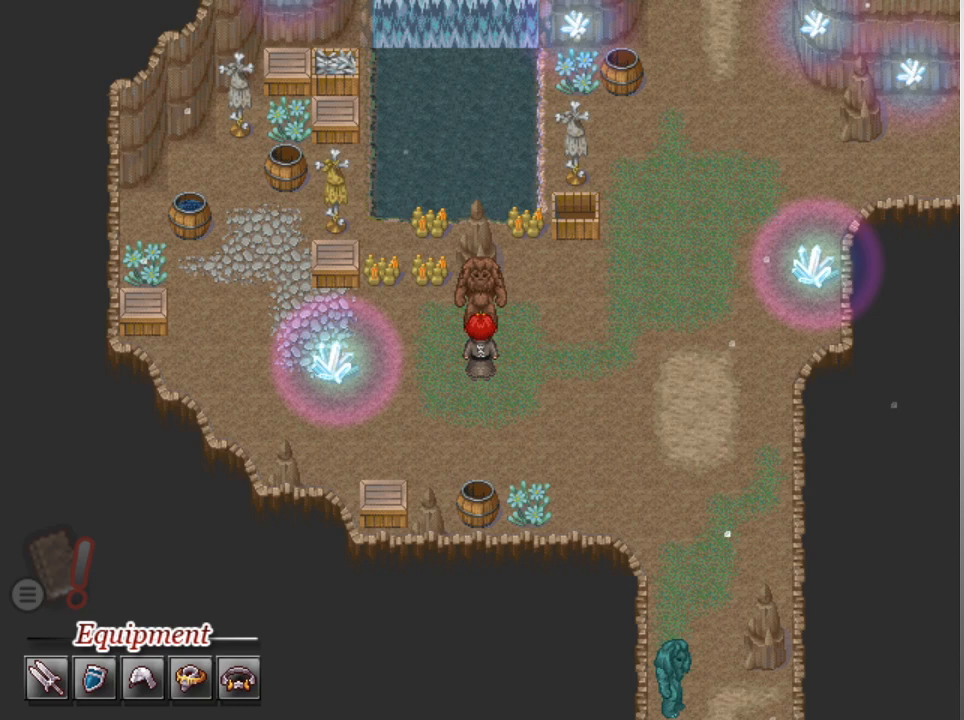
{"buttons": [], "left_stick": "center", "events": []}
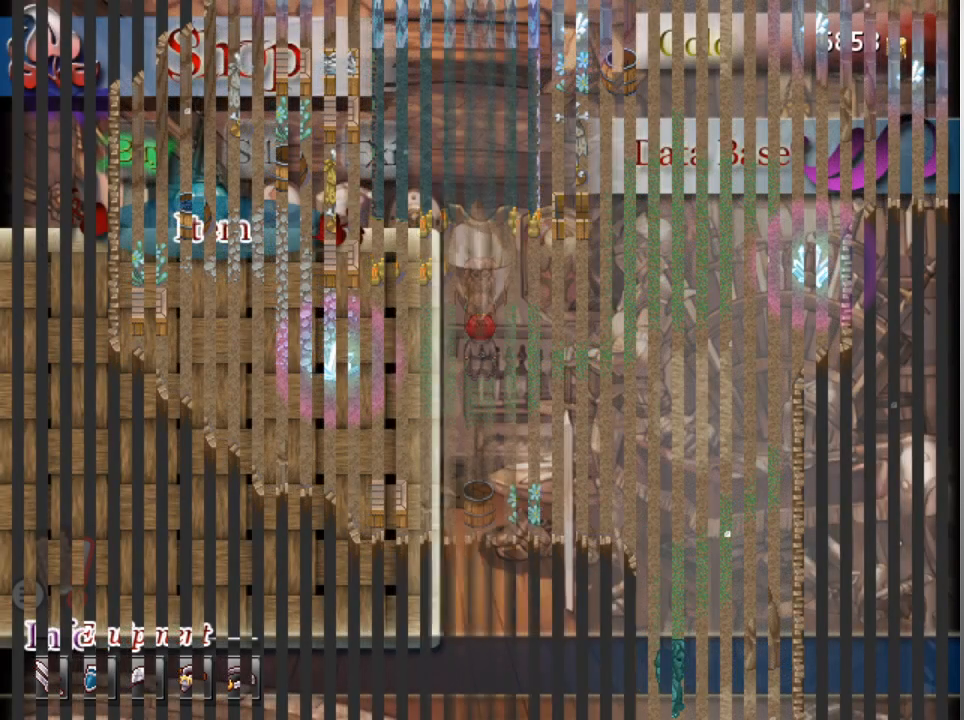
{"buttons": [], "left_stick": "center", "events": []}
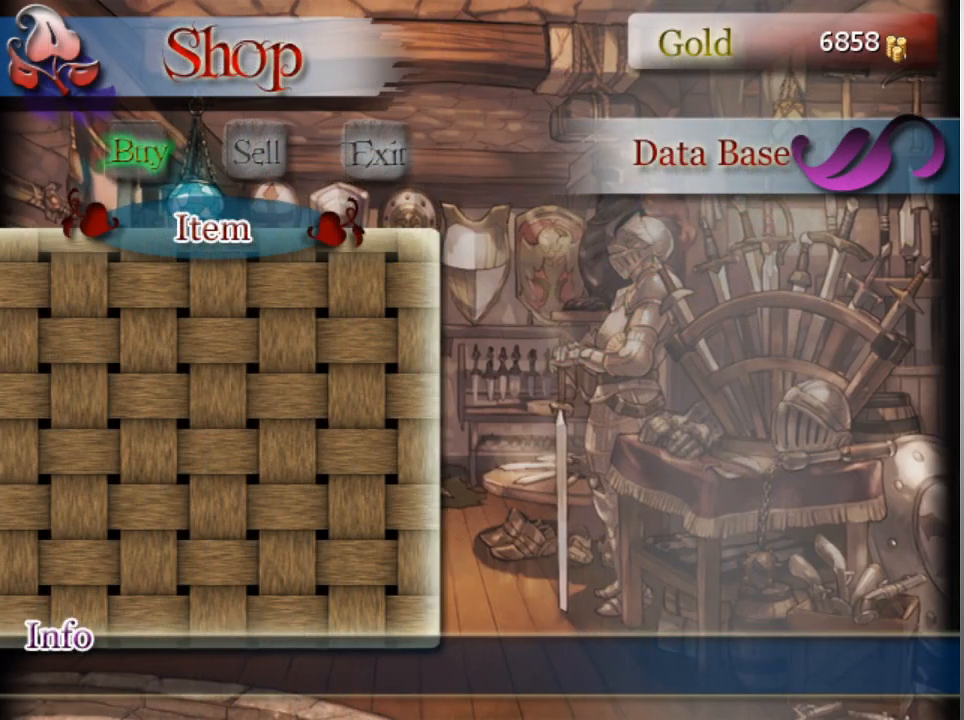
{"buttons": [], "left_stick": "center", "events": [[133, "A", "down"], [233, "A", "up"]]}
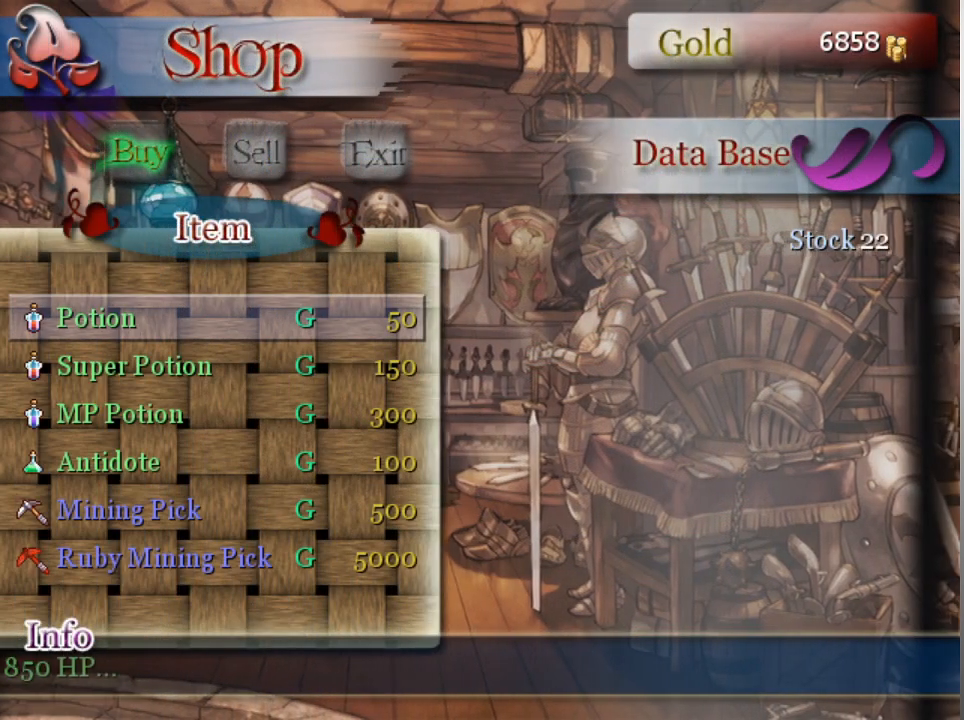
{"buttons": ["DPAD_DOWN"], "left_stick": "center", "events": [[200, "DPAD_DOWN", "down"], [267, "DPAD_DOWN", "up"], [367, "DPAD_DOWN", "down"], [433, "DPAD_DOWN", "up"], [500, "DPAD_DOWN", "down"]]}
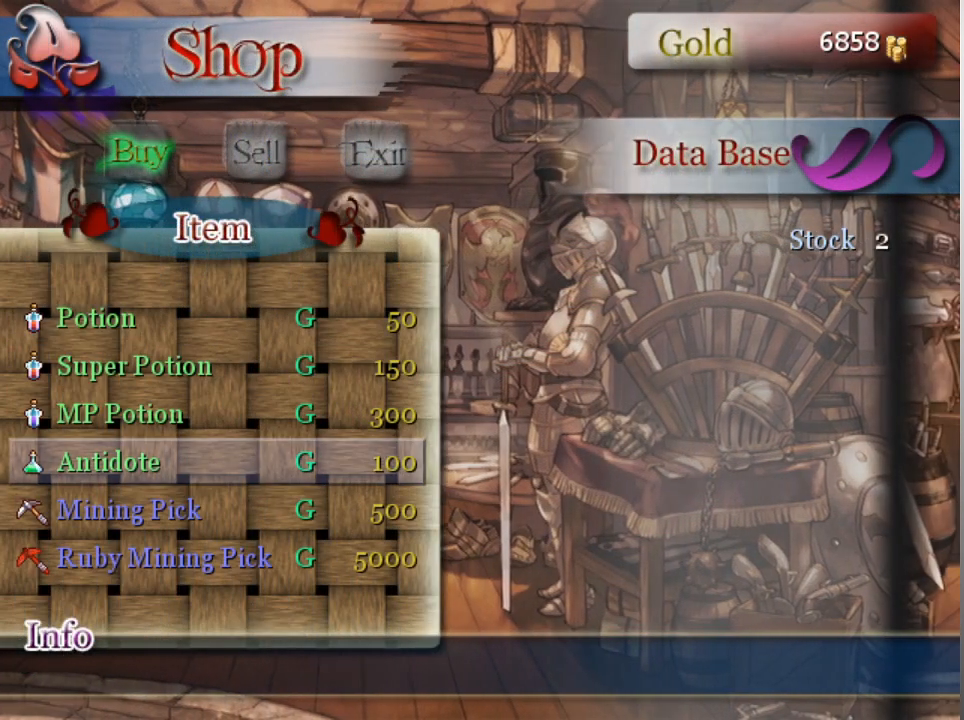
{"buttons": [], "left_stick": "center", "events": [[100, "DPAD_DOWN", "up"], [167, "DPAD_DOWN", "down"], [267, "DPAD_DOWN", "up"], [400, "DPAD_DOWN", "down"], [500, "DPAD_DOWN", "up"]]}
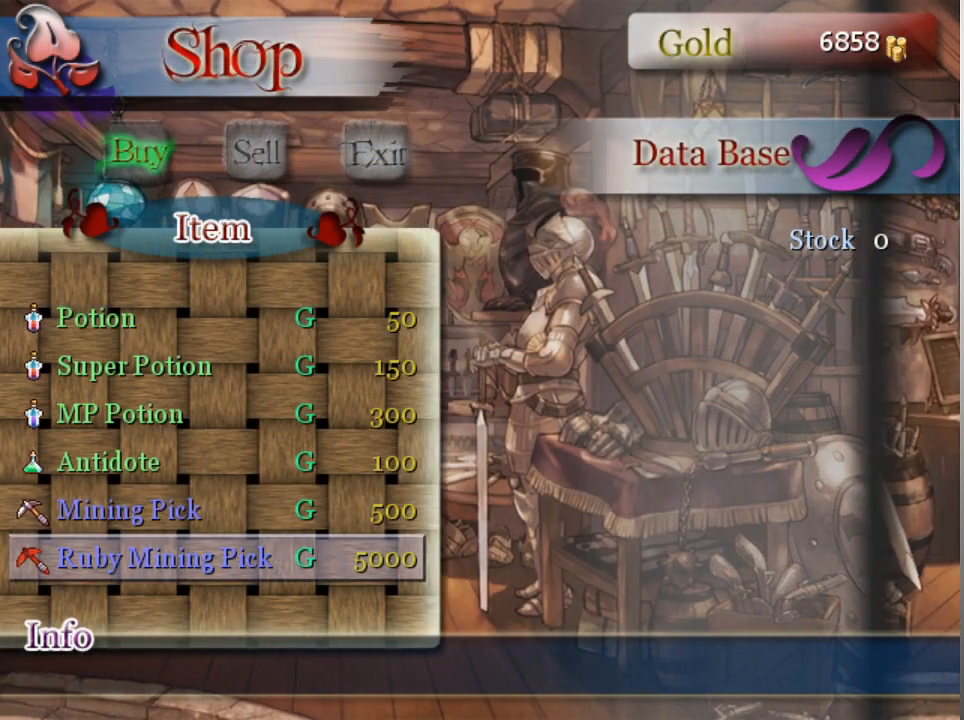
{"buttons": [], "left_stick": "center", "events": [[367, "A", "down"], [467, "A", "up"]]}
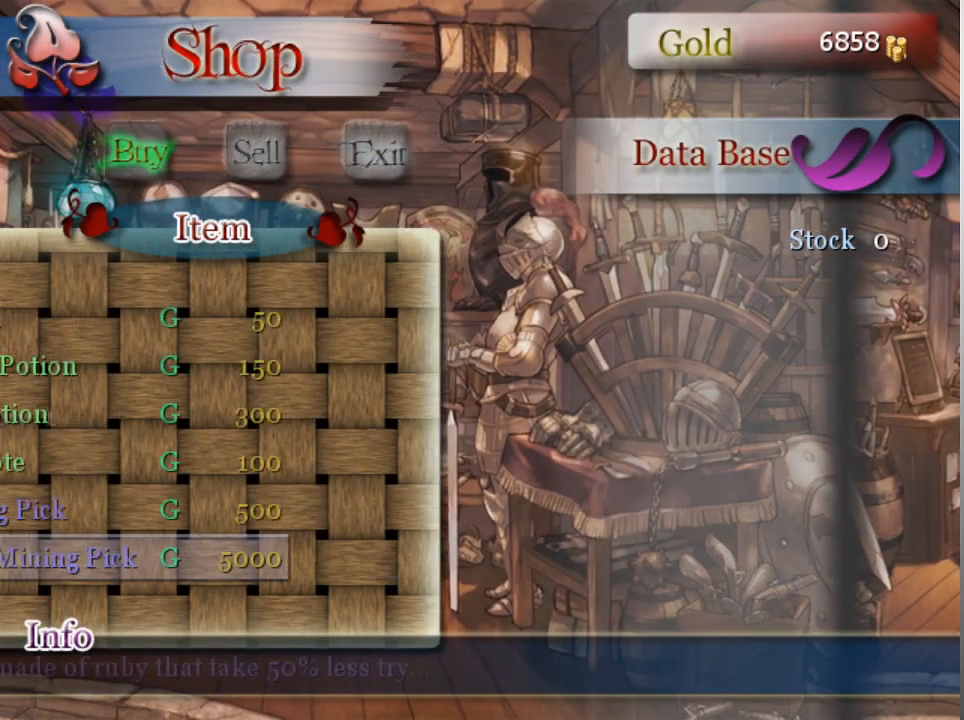
{"buttons": [], "left_stick": "center", "events": []}
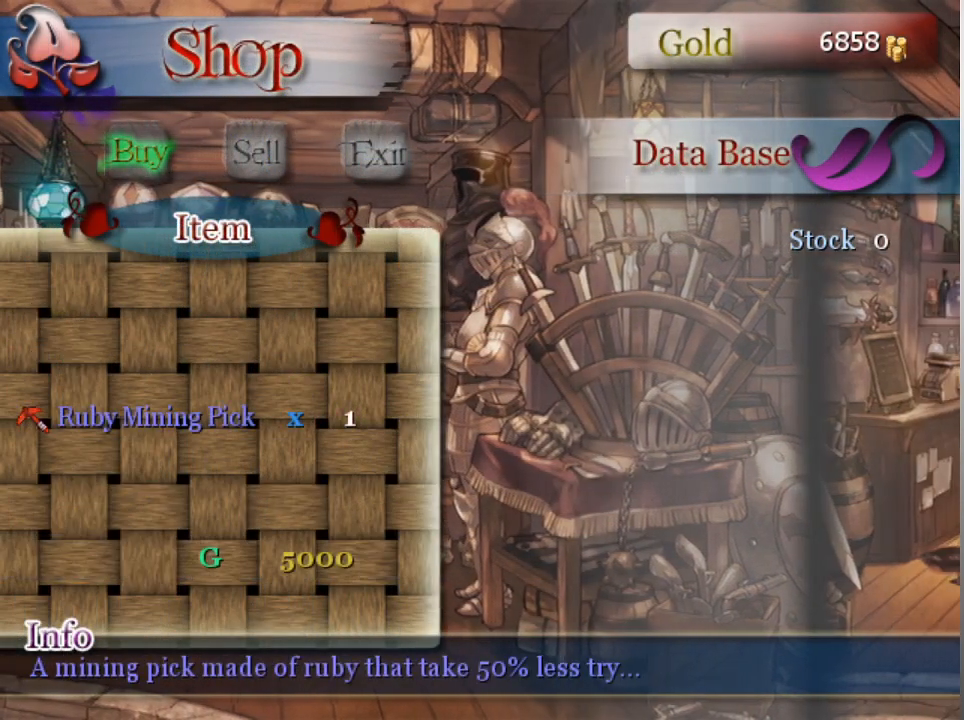
{"buttons": [], "left_stick": "center", "events": [[100, "A", "down"], [167, "A", "up"]]}
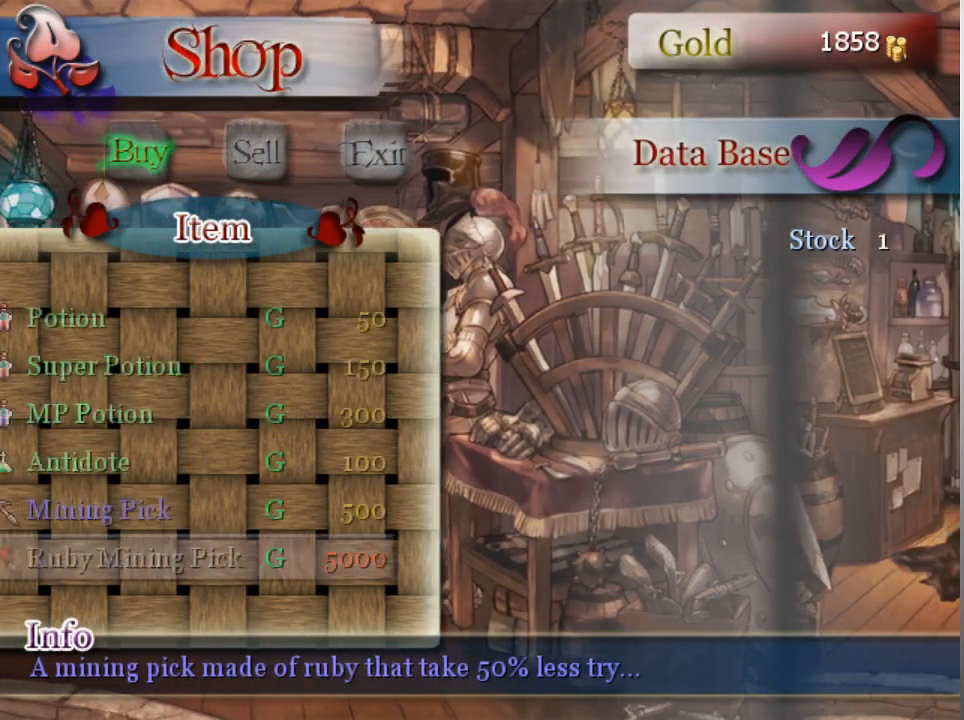
{"buttons": [], "left_stick": "center", "events": []}
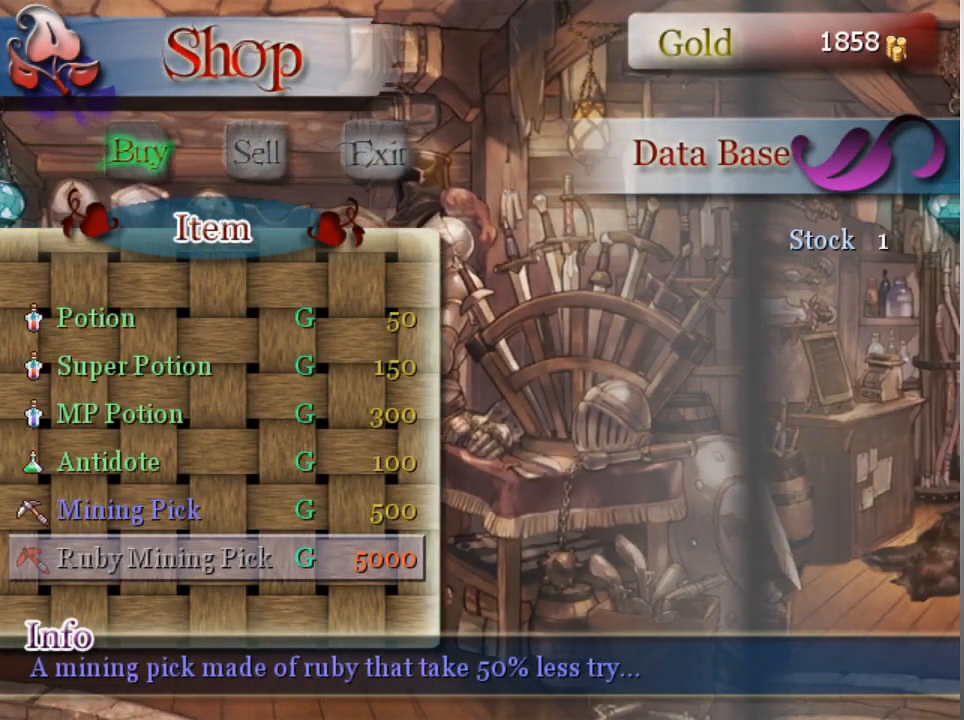
{"buttons": [], "left_stick": "center", "events": [[67, "B", "down"], [200, "B", "up"]]}
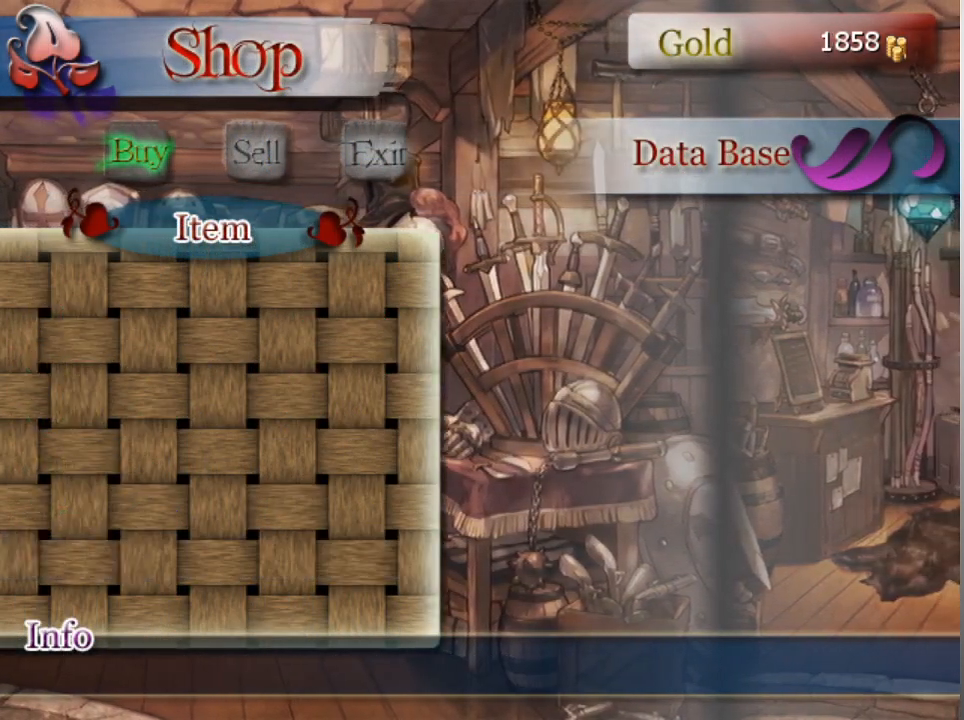
{"buttons": [], "left_stick": "center", "events": [[100, "B", "down"], [200, "B", "up"]]}
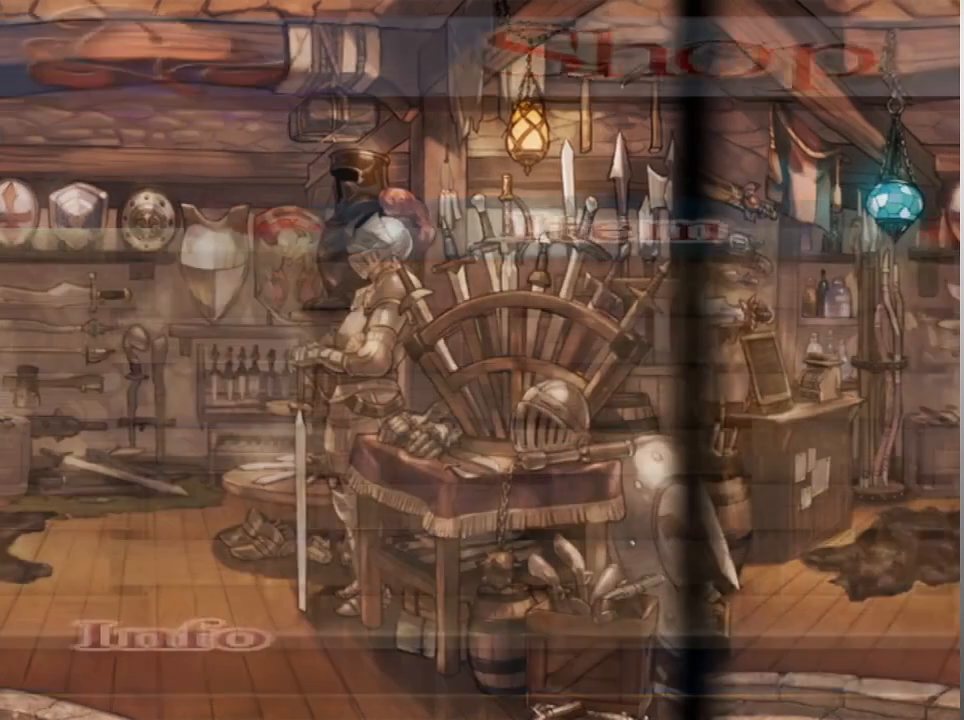
{"buttons": [], "left_stick": "center", "events": []}
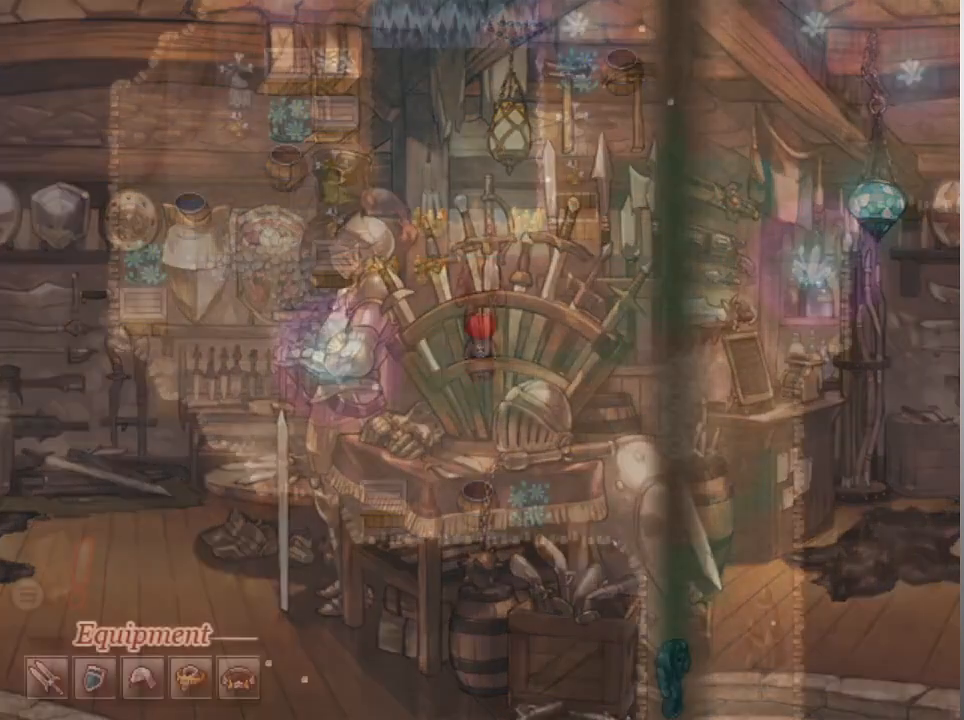
{"buttons": ["DPAD_RIGHT"], "left_stick": "center", "events": [[333, "DPAD_RIGHT", "down"]]}
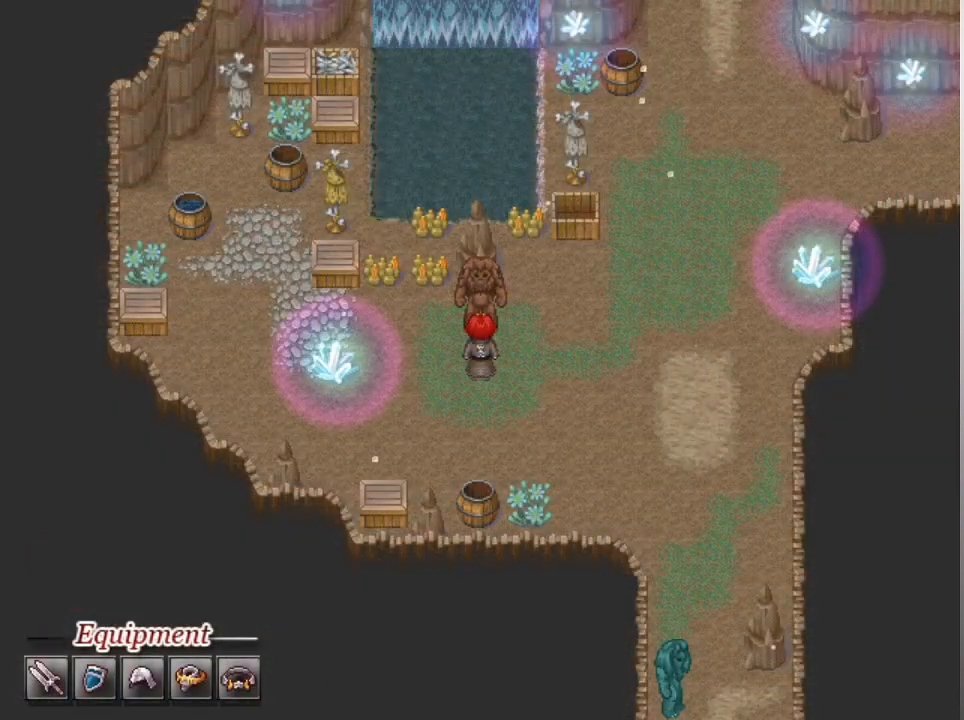
{"buttons": ["DPAD_RIGHT"], "left_stick": "center", "events": []}
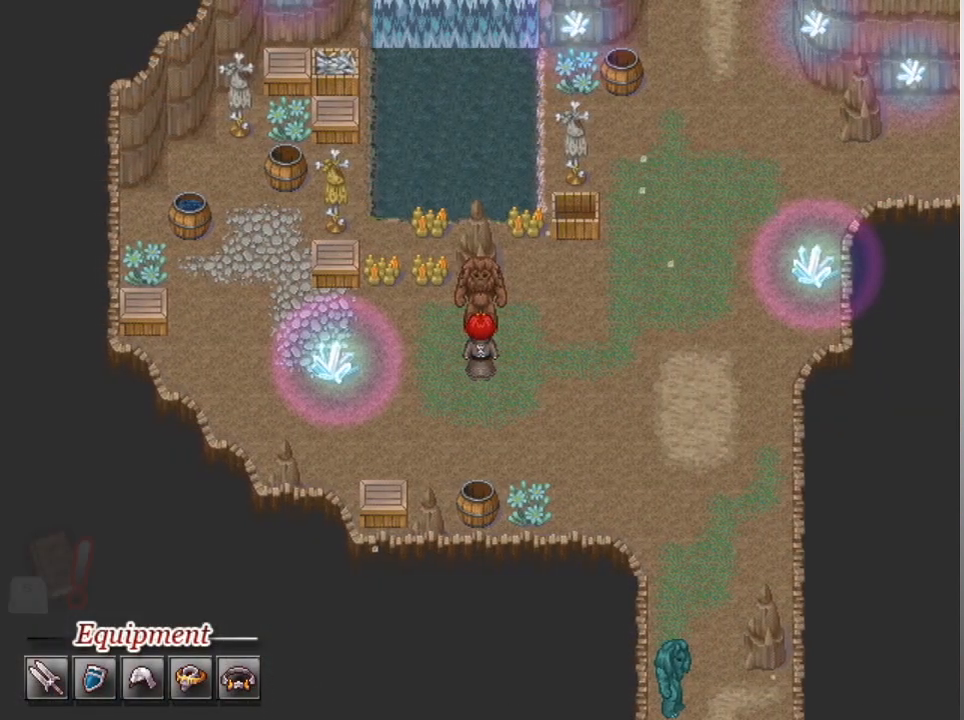
{"buttons": [], "left_stick": "center", "events": [[167, "DPAD_RIGHT", "up"]]}
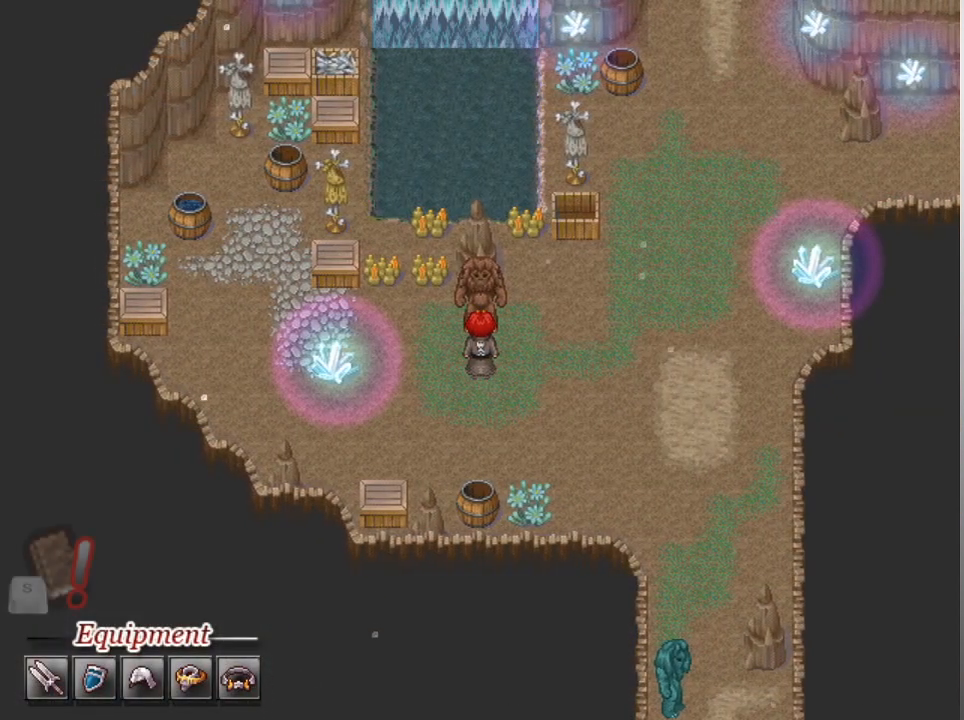
{"buttons": ["DPAD_RIGHT"], "left_stick": "center", "events": [[233, "DPAD_RIGHT", "down"]]}
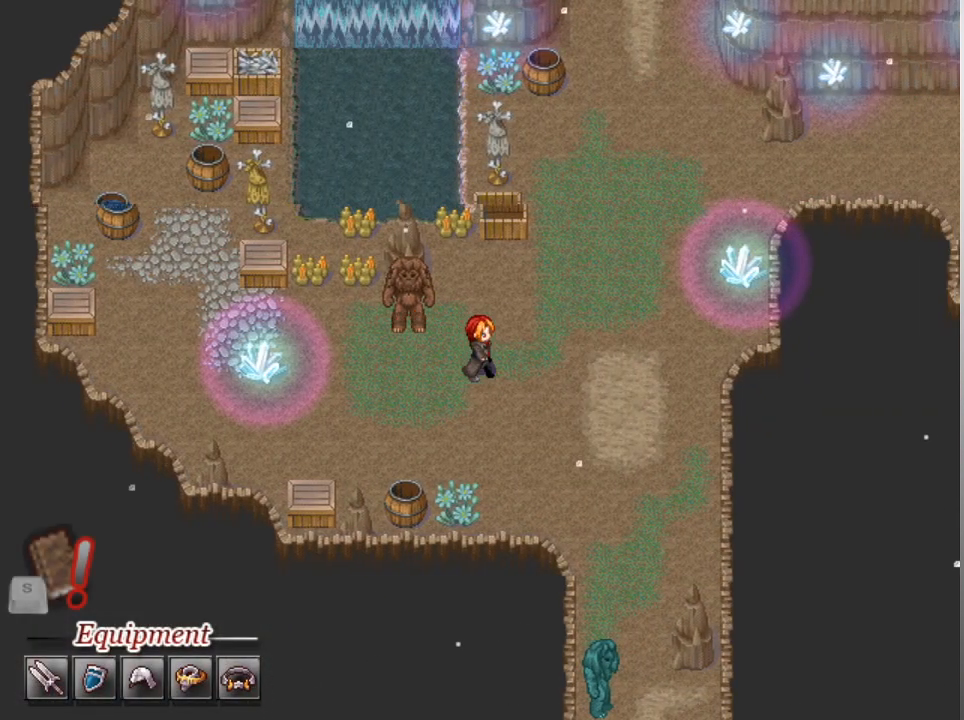
{"buttons": ["L1", "DPAD_RIGHT"], "left_stick": "center", "events": [[300, "L1", "down"]]}
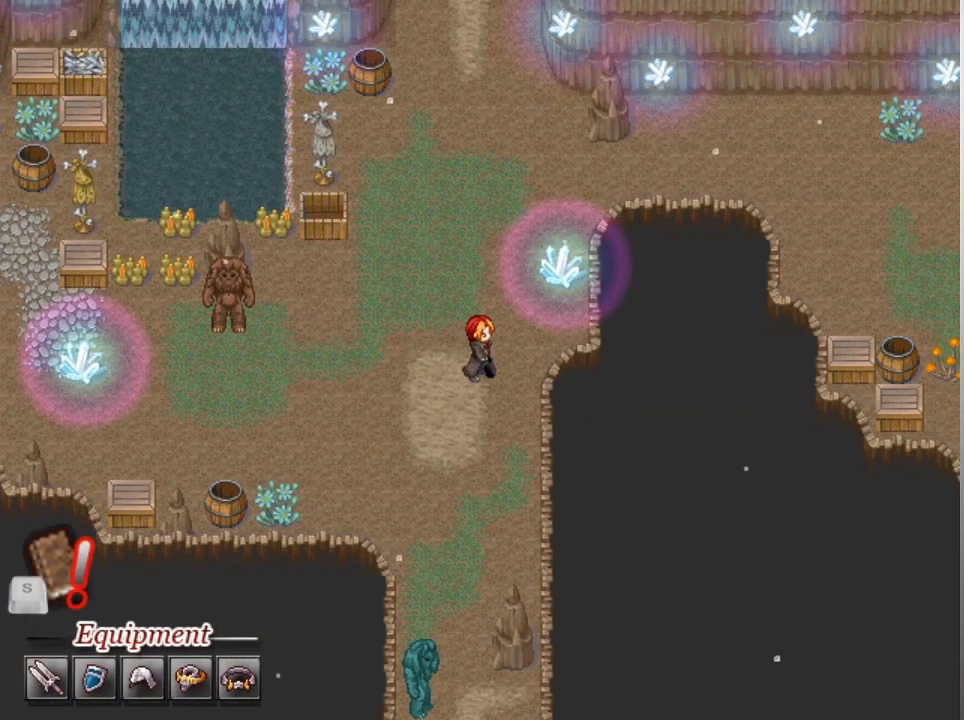
{"buttons": ["L1", "DPAD_UP"], "left_stick": "center", "events": [[67, "DPAD_RIGHT", "up"], [67, "DPAD_UP", "down"]]}
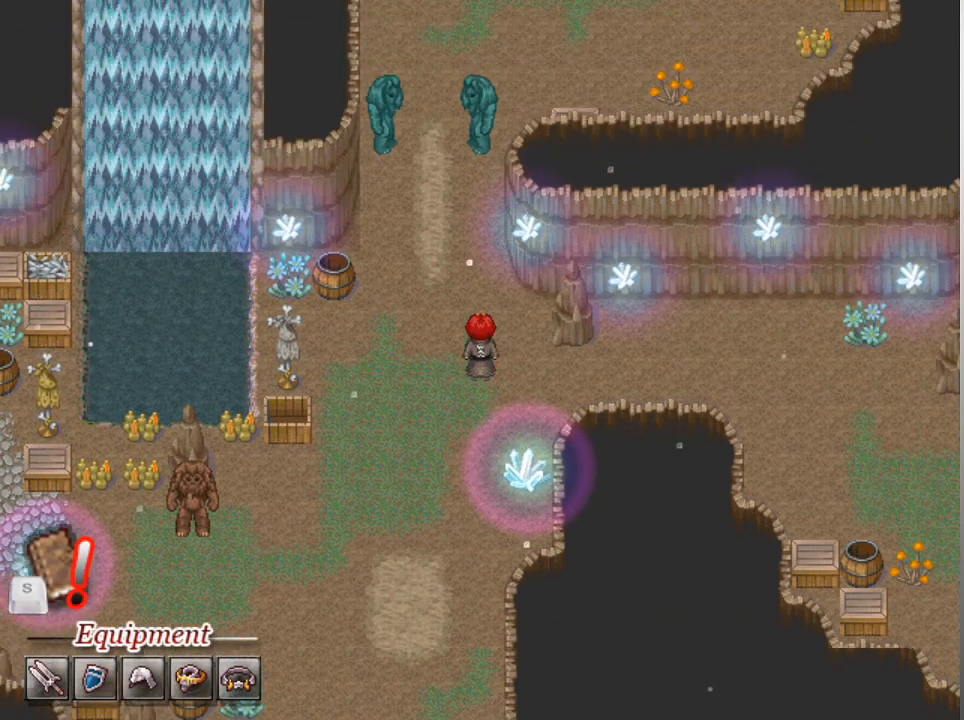
{"buttons": ["DPAD_LEFT"], "left_stick": "center", "events": [[200, "DPAD_UP", "up"], [300, "L1", "up"], [467, "DPAD_LEFT", "down"]]}
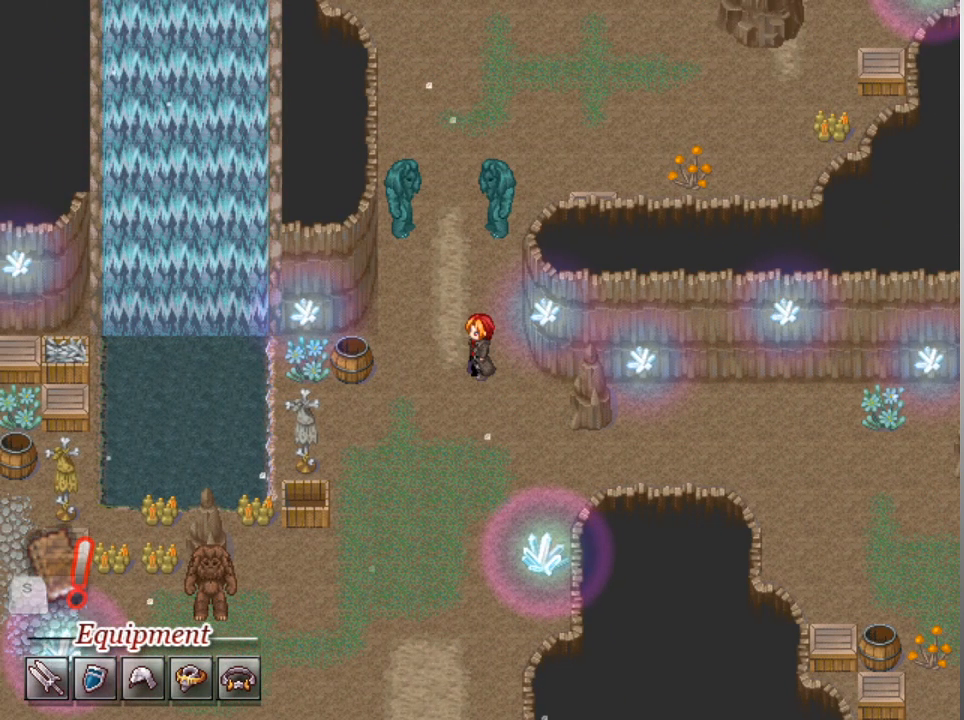
{"buttons": ["DPAD_UP"], "left_stick": "center", "events": [[100, "DPAD_LEFT", "up"], [200, "DPAD_UP", "down"]]}
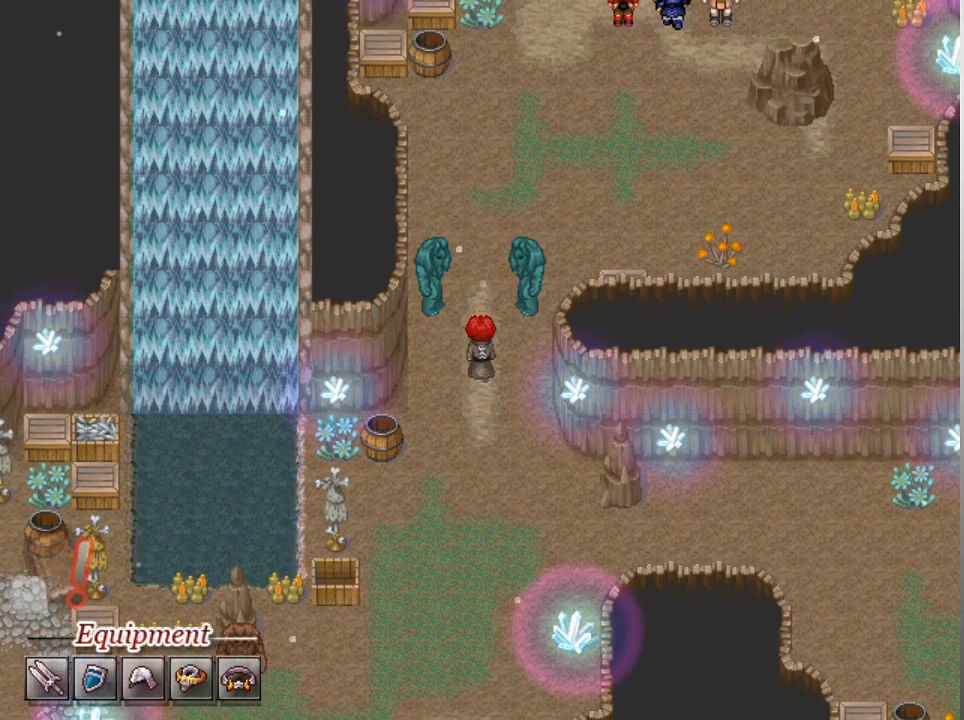
{"buttons": [], "left_stick": "center", "events": [[433, "DPAD_UP", "up"]]}